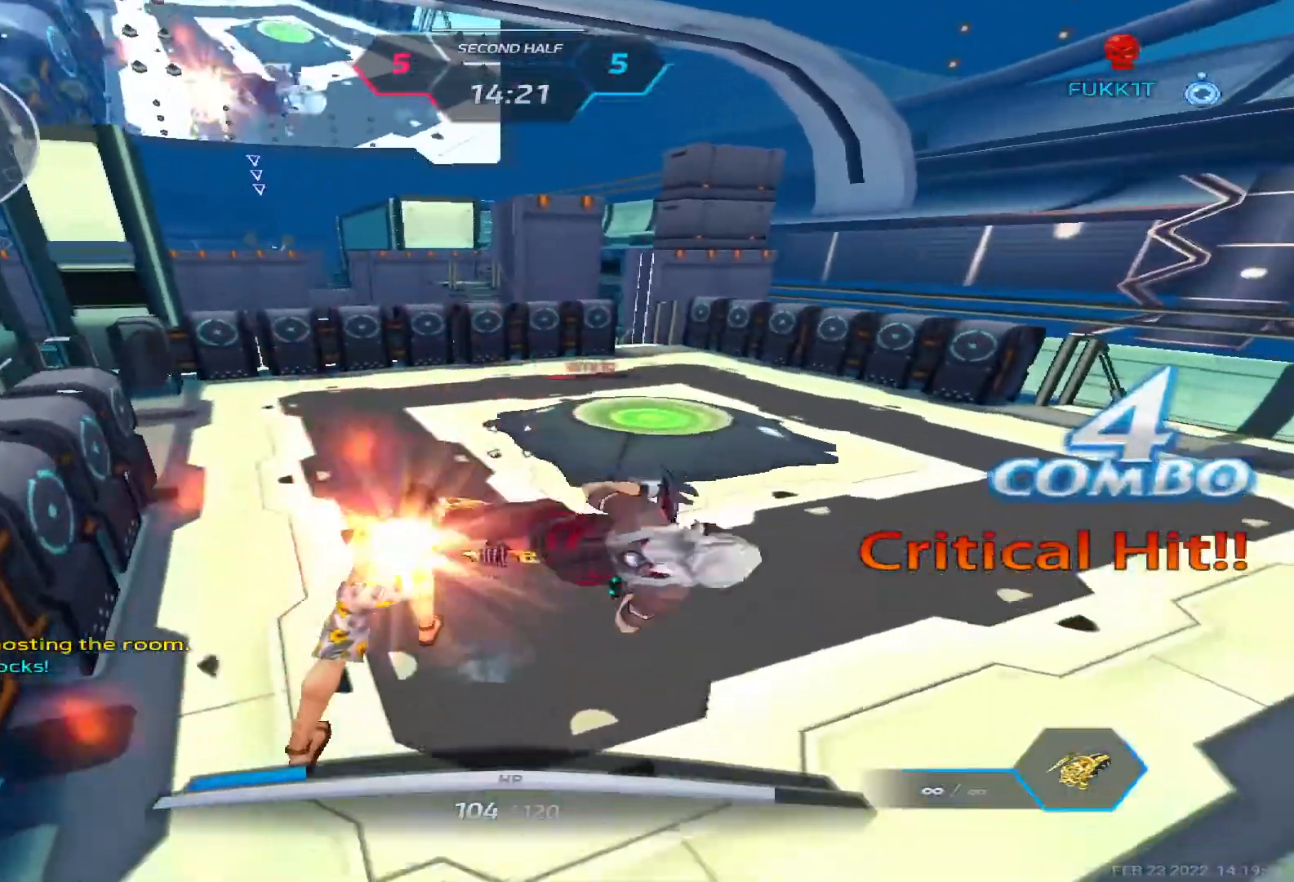
Gameplay with keyboard; each line is a JSON object with the keys held at the frame after it. "events" lists presses ("down") and releases ("up") of "1", "2", "3", "4", "5", "a", "alt", "b", "c", "ctrl", "d", "e", "f", "g", "q", "r", "s", "shift", "space", "t", "tab", "v", "w", "x" and "z" between this image and that frame as [ms after this image, input, new state], when the widget could be followed in between. No other keys are recorded. Mouse input is not recorded.
{"keys": ["a"], "events": [[17, "space", "up"], [67, "space", "down"], [183, "space", "up"], [350, "space", "down"], [450, "space", "up"]]}
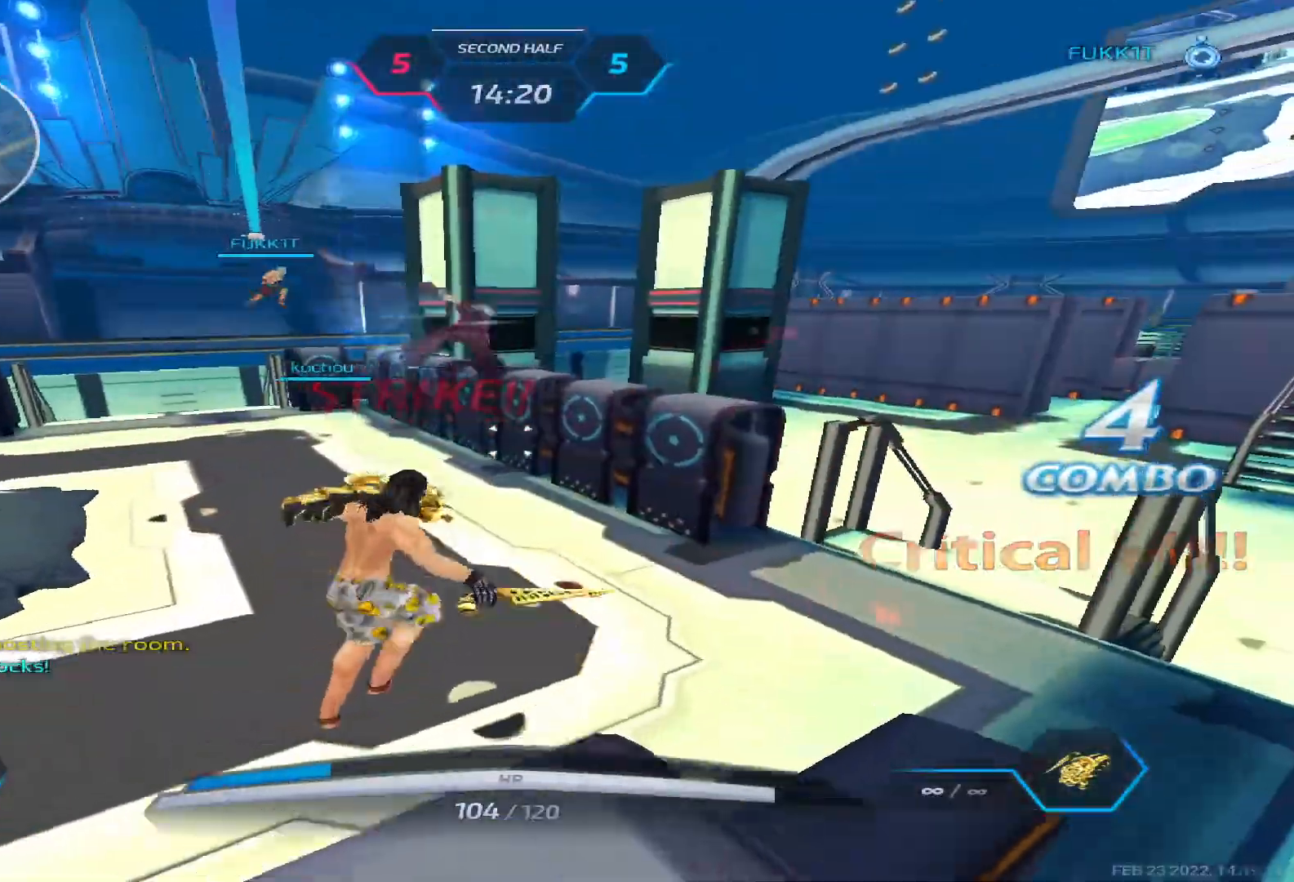
{"keys": ["a"], "events": [[33, "space", "down"], [133, "space", "up"]]}
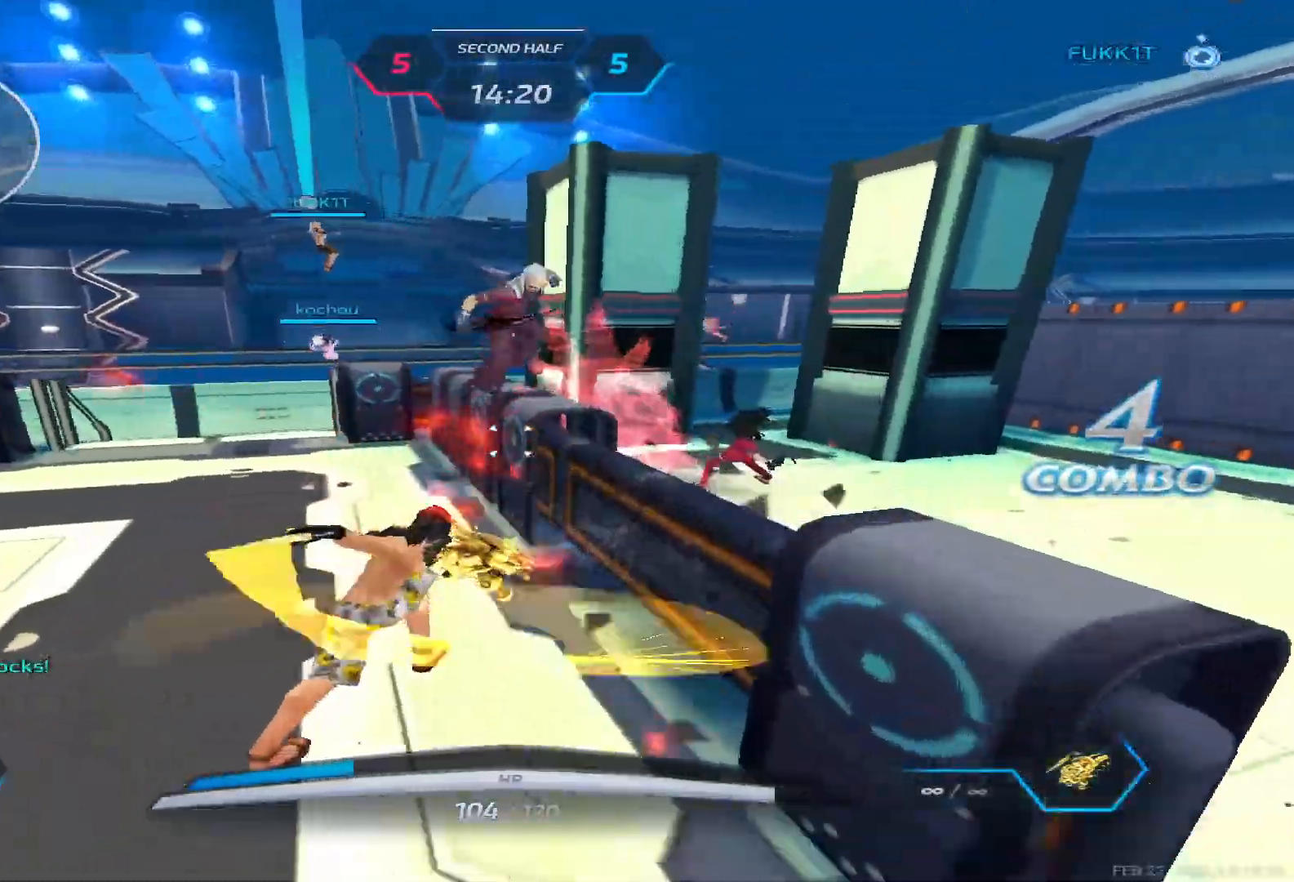
{"keys": ["s"], "events": [[167, "d", "down"], [200, "a", "up"], [383, "s", "down"], [450, "d", "up"]]}
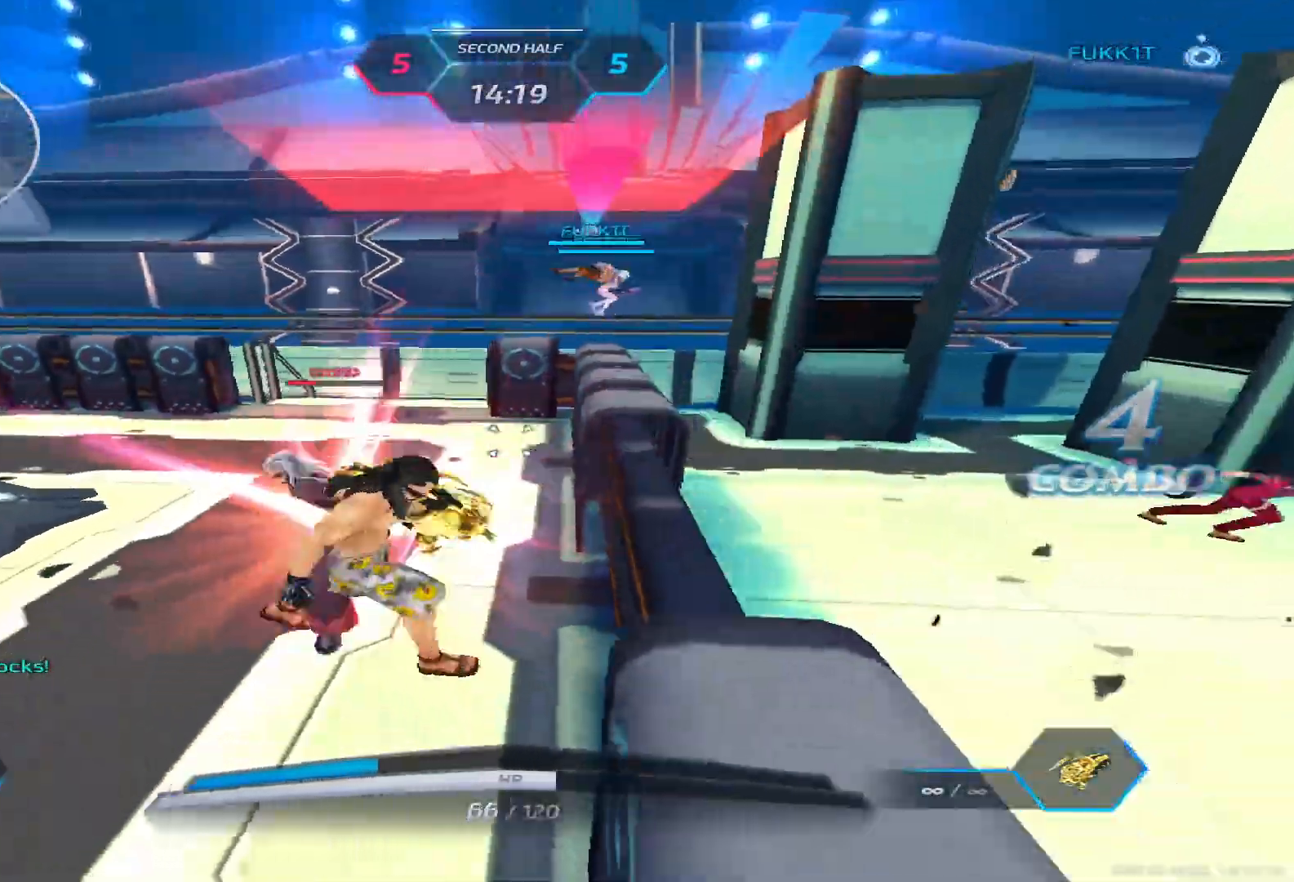
{"keys": ["a", "w"], "events": [[33, "space", "down"], [167, "space", "up"], [367, "a", "down"], [367, "s", "up"], [450, "s", "down"], [450, "w", "down"], [500, "s", "up"]]}
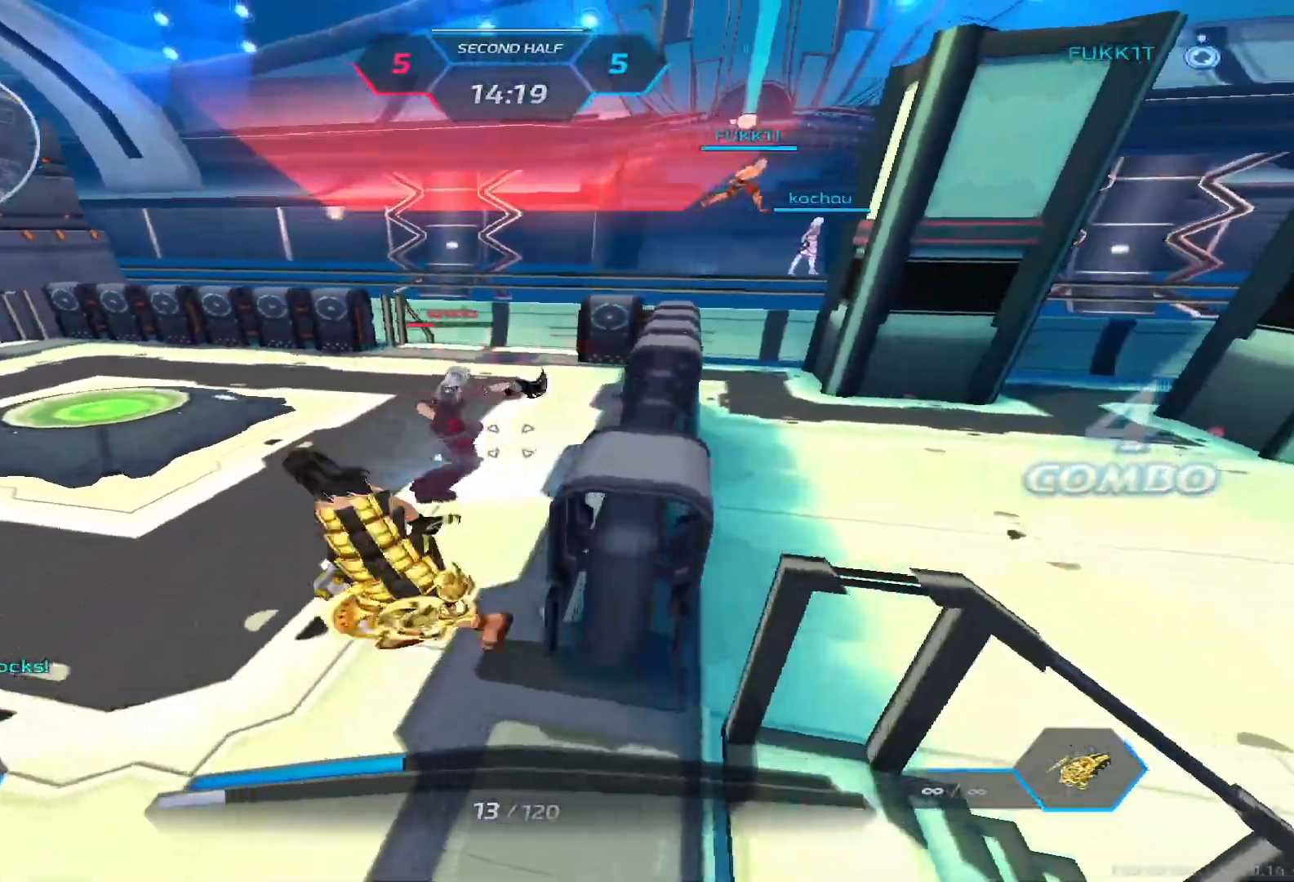
{"keys": ["w"], "events": [[83, "a", "up"]]}
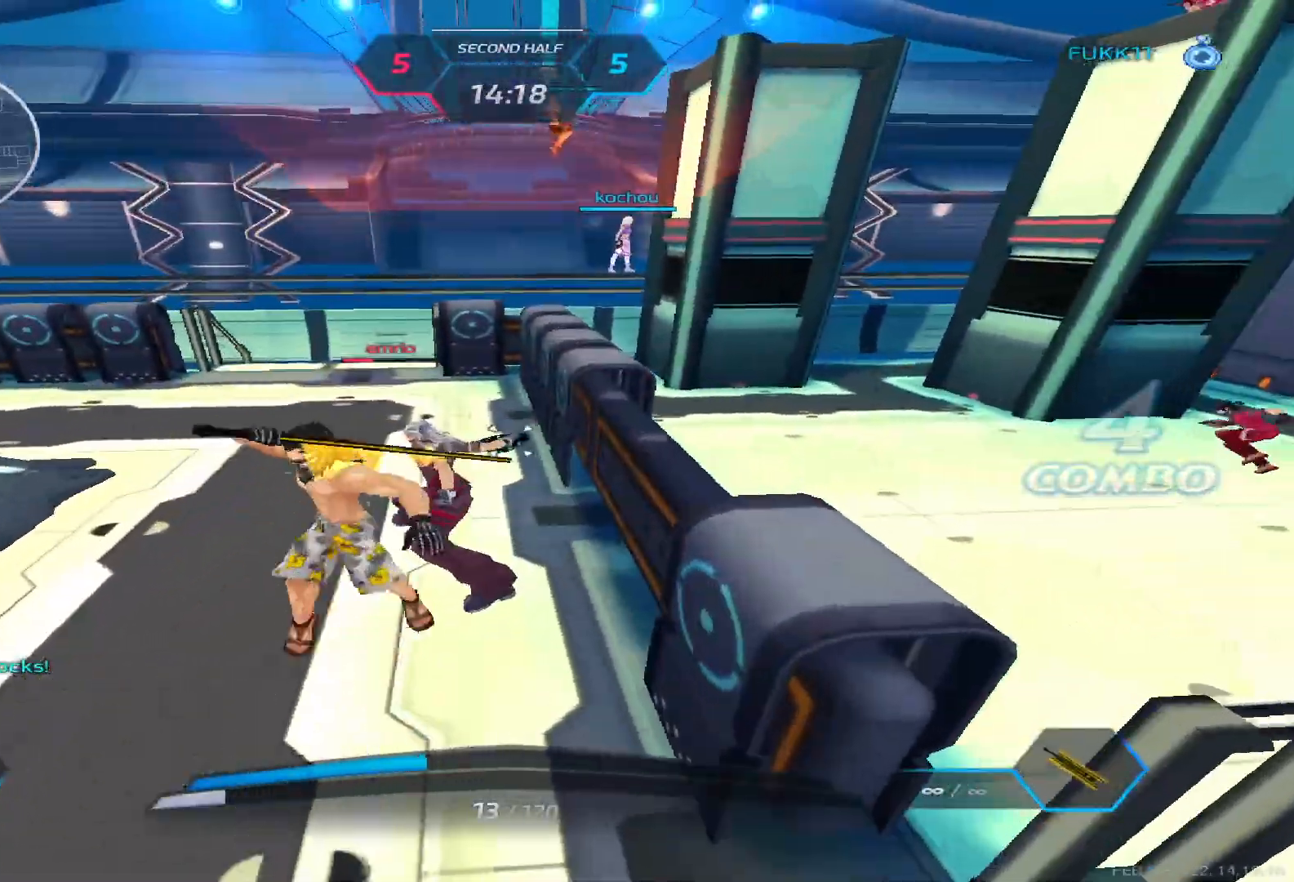
{"keys": ["d"], "events": [[167, "d", "down"], [183, "w", "up"], [267, "space", "down"], [400, "space", "up"]]}
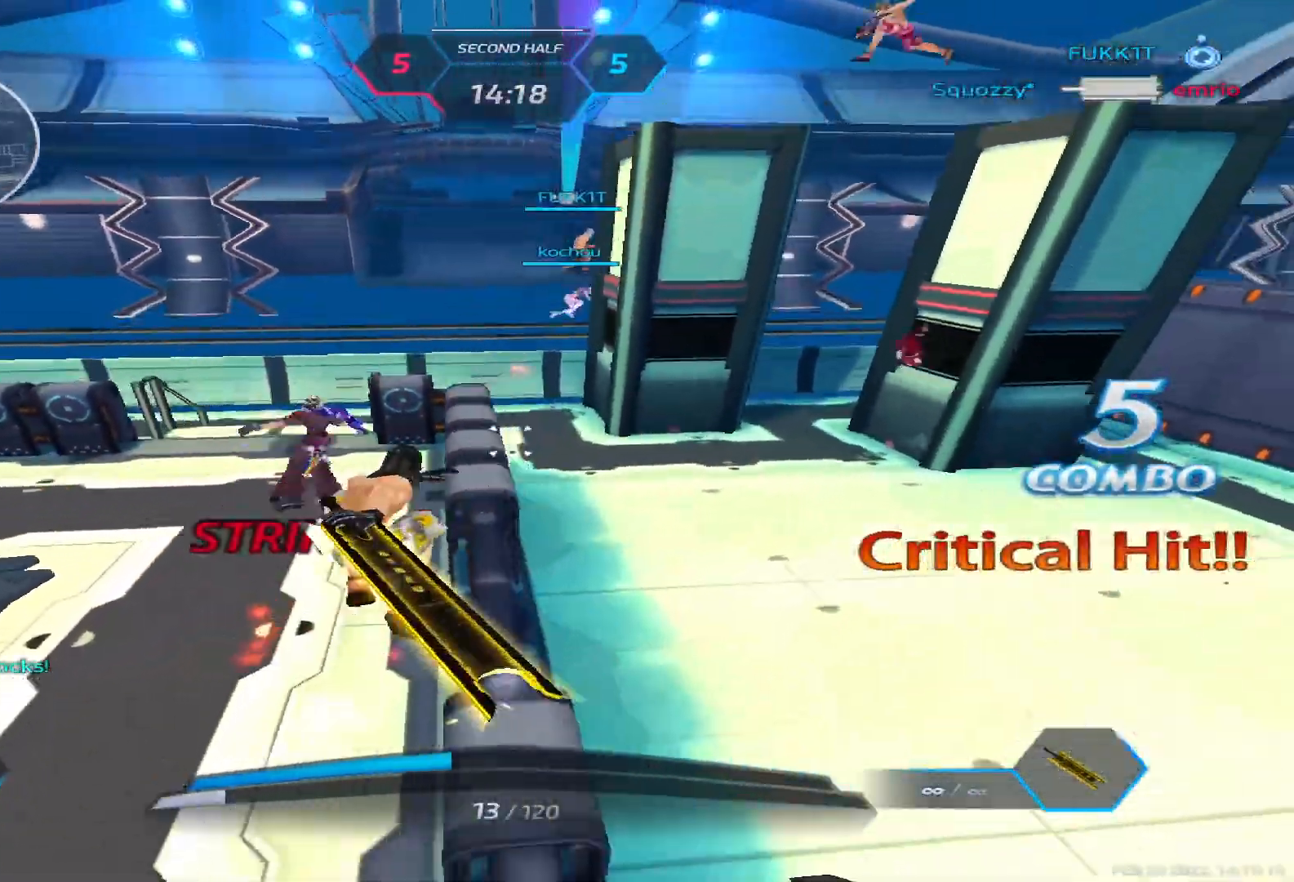
{"keys": ["d", "w"]}
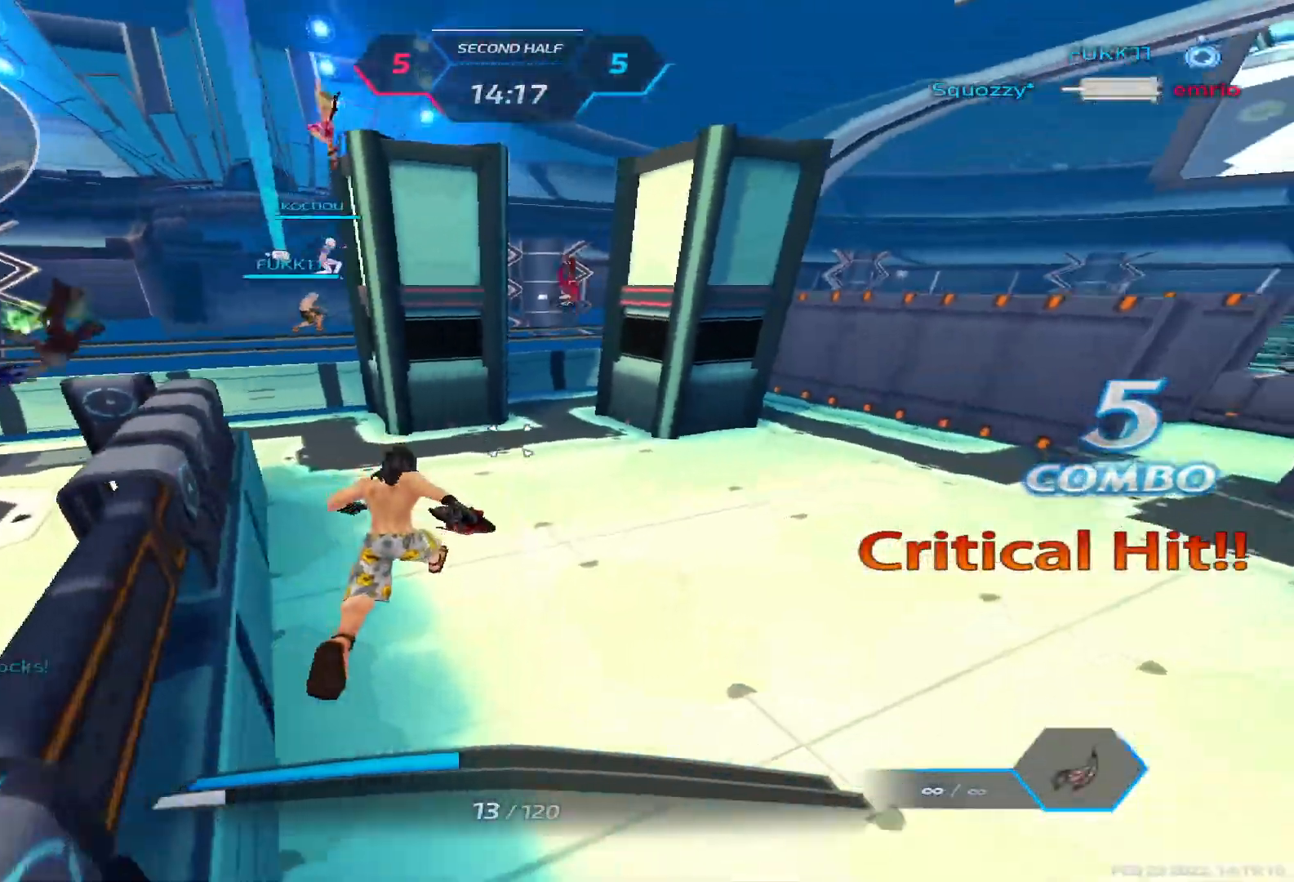
{"keys": ["w"], "events": [[383, "d", "up"]]}
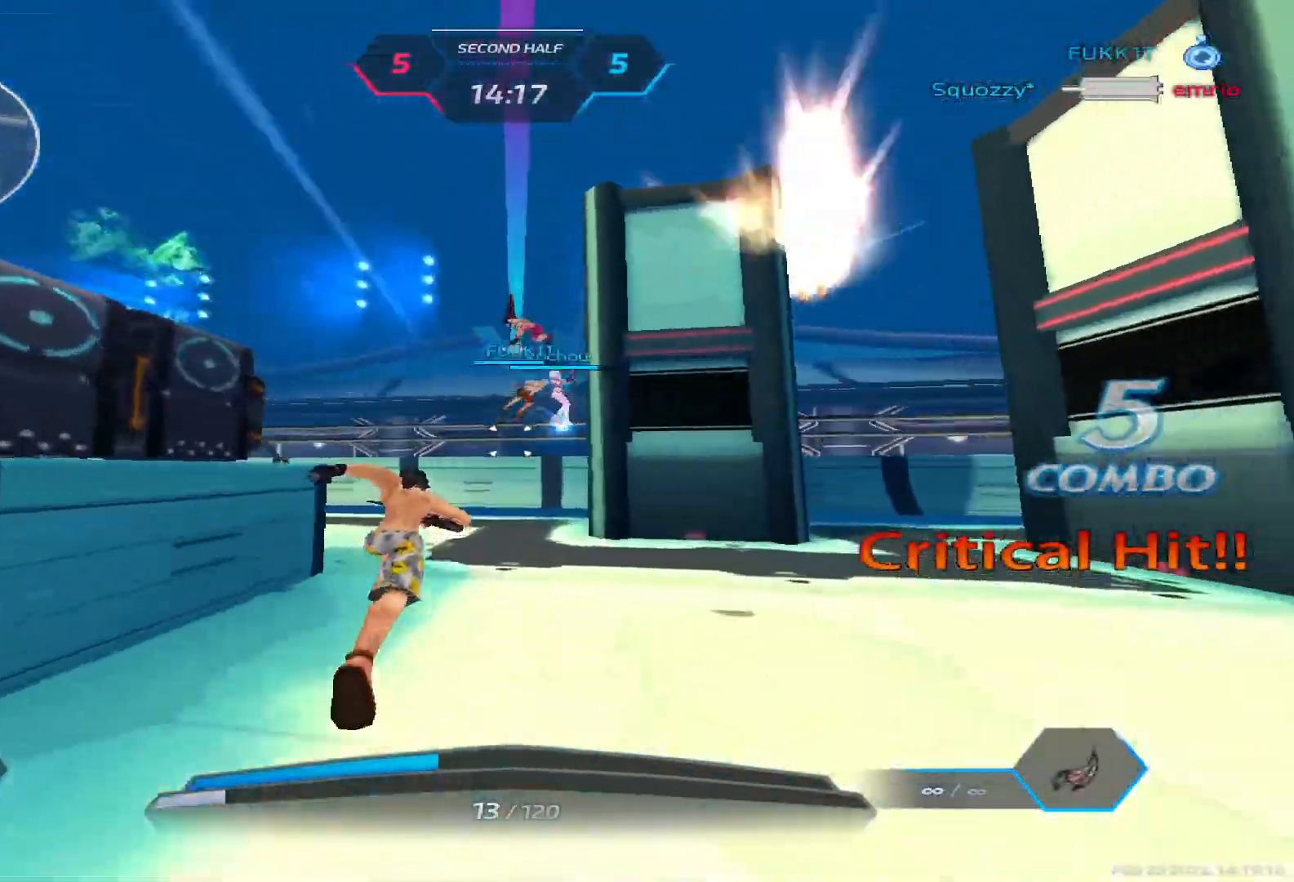
{"keys": ["d", "space", "w"], "events": [[317, "d", "down"], [333, "space", "down"], [400, "space", "up"], [400, "w", "up"], [450, "space", "down"], [467, "w", "down"]]}
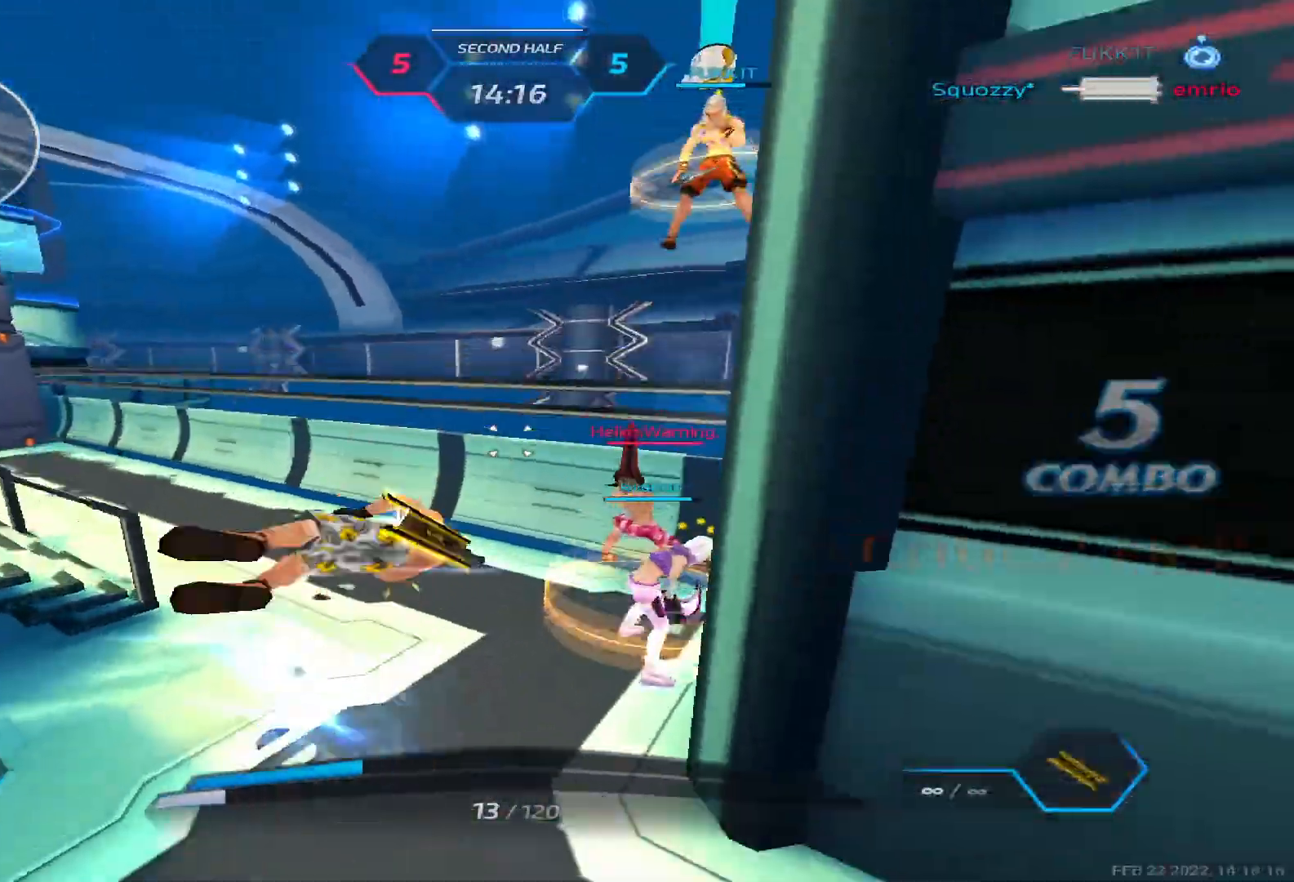
{"keys": ["s"], "events": [[50, "space", "up"], [67, "d", "up"], [133, "a", "down"], [200, "w", "up"], [217, "s", "down"], [367, "a", "up"]]}
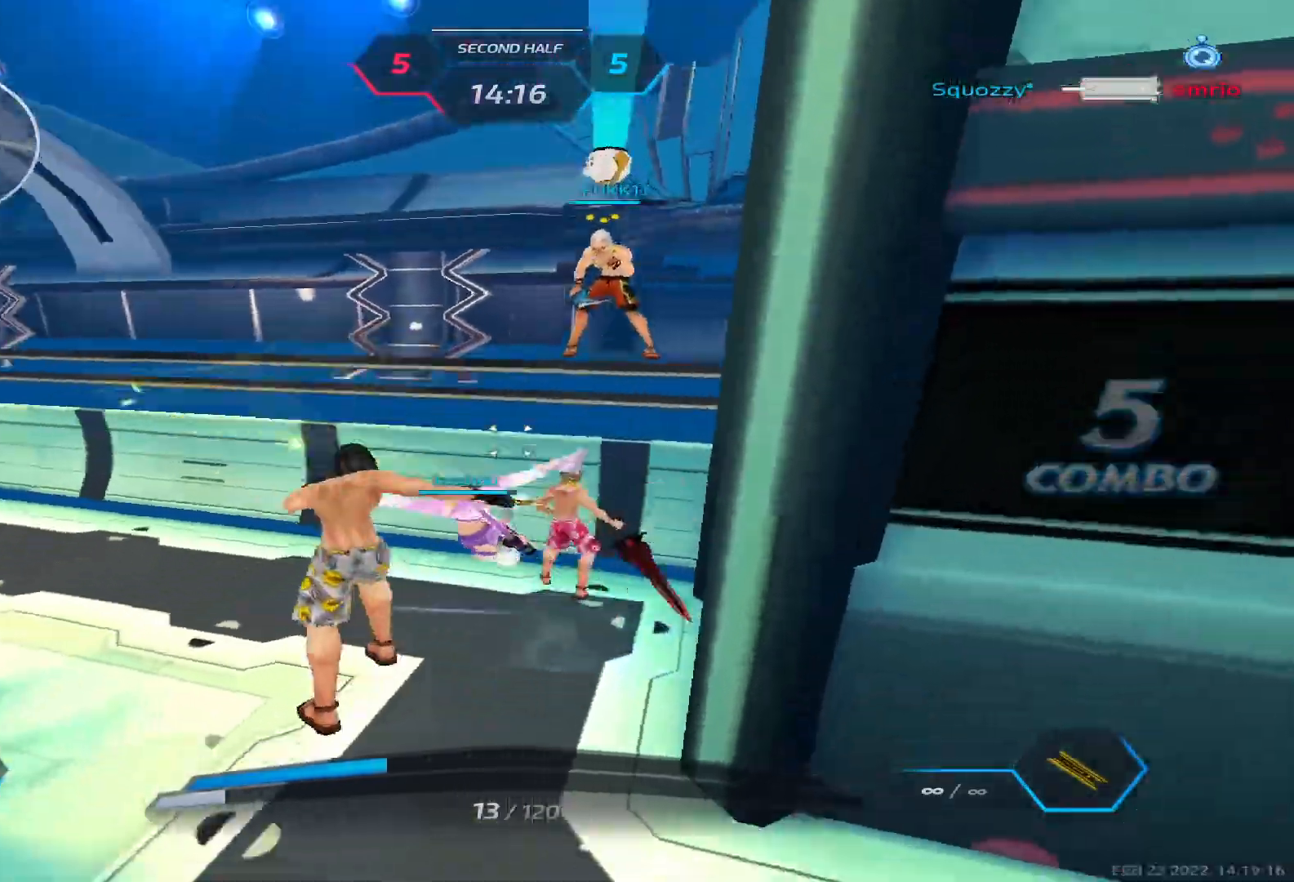
{"keys": ["d"], "events": [[50, "a", "down"], [50, "s", "up"], [283, "space", "down"], [367, "space", "up"], [450, "d", "down"], [483, "a", "up"]]}
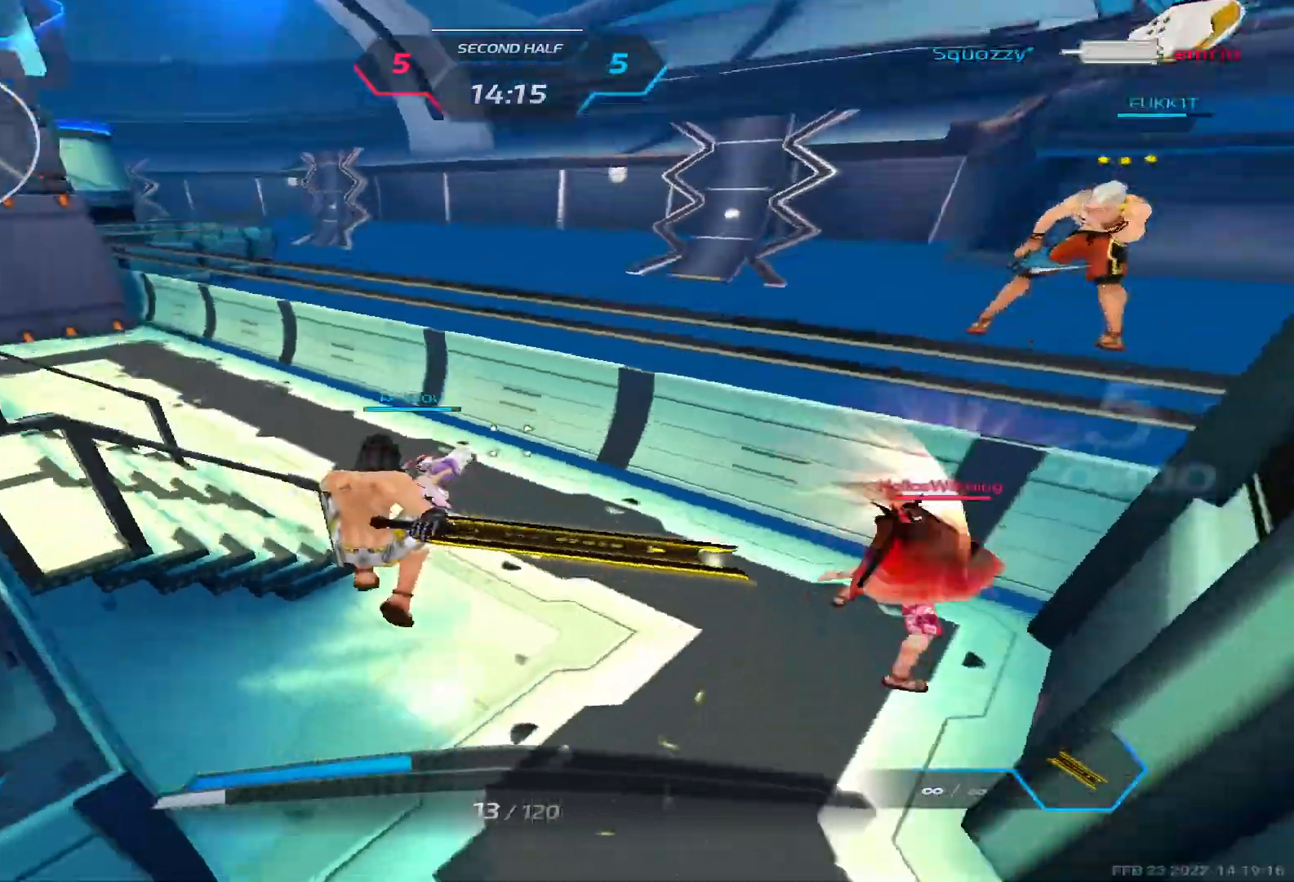
{"keys": ["a", "space"], "events": [[50, "space", "down"], [167, "space", "up"], [183, "w", "down"], [333, "a", "down"], [350, "d", "up"], [350, "w", "up"], [433, "space", "down"]]}
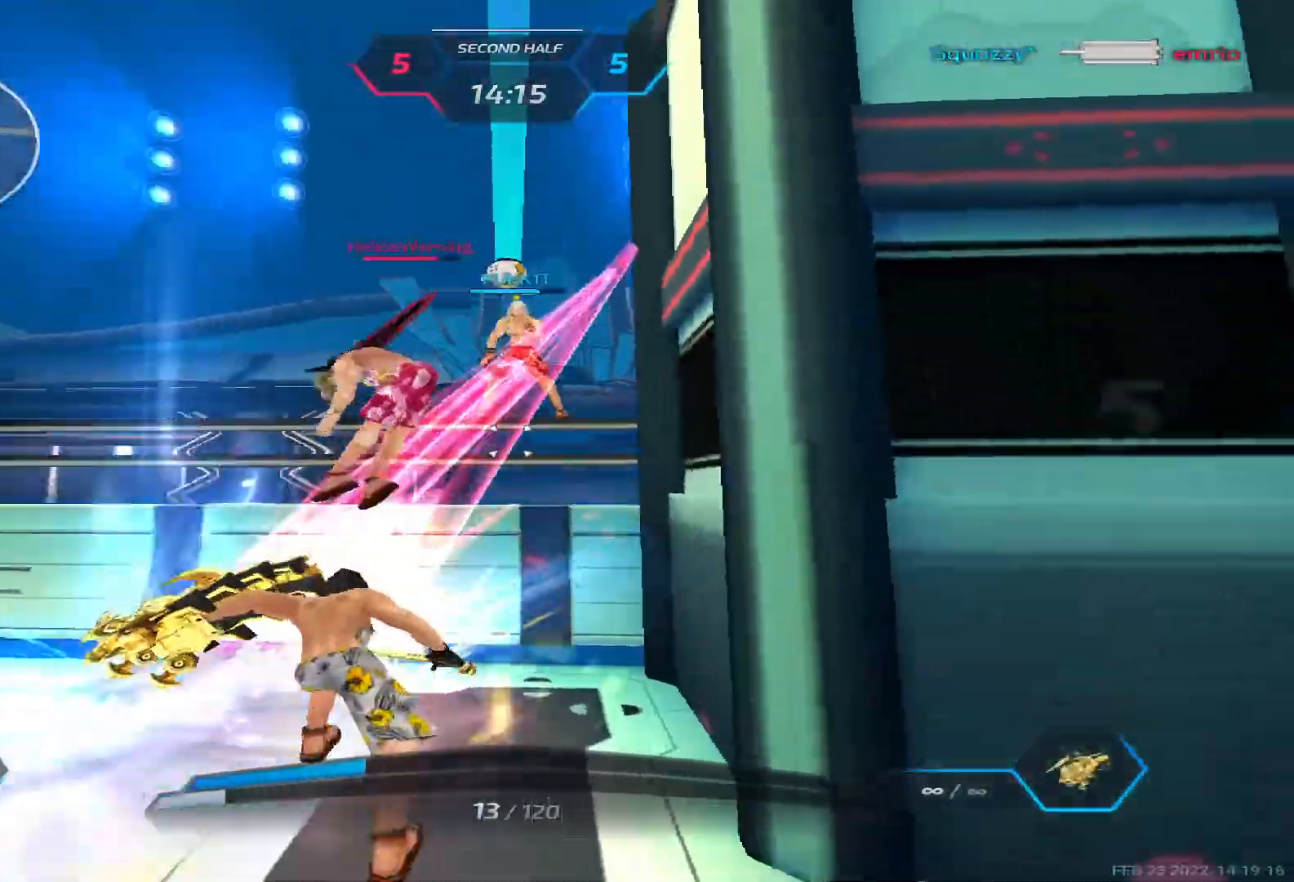
{"keys": ["a", "s"], "events": [[17, "space", "up"], [117, "space", "down"], [183, "space", "up"], [200, "s", "down"]]}
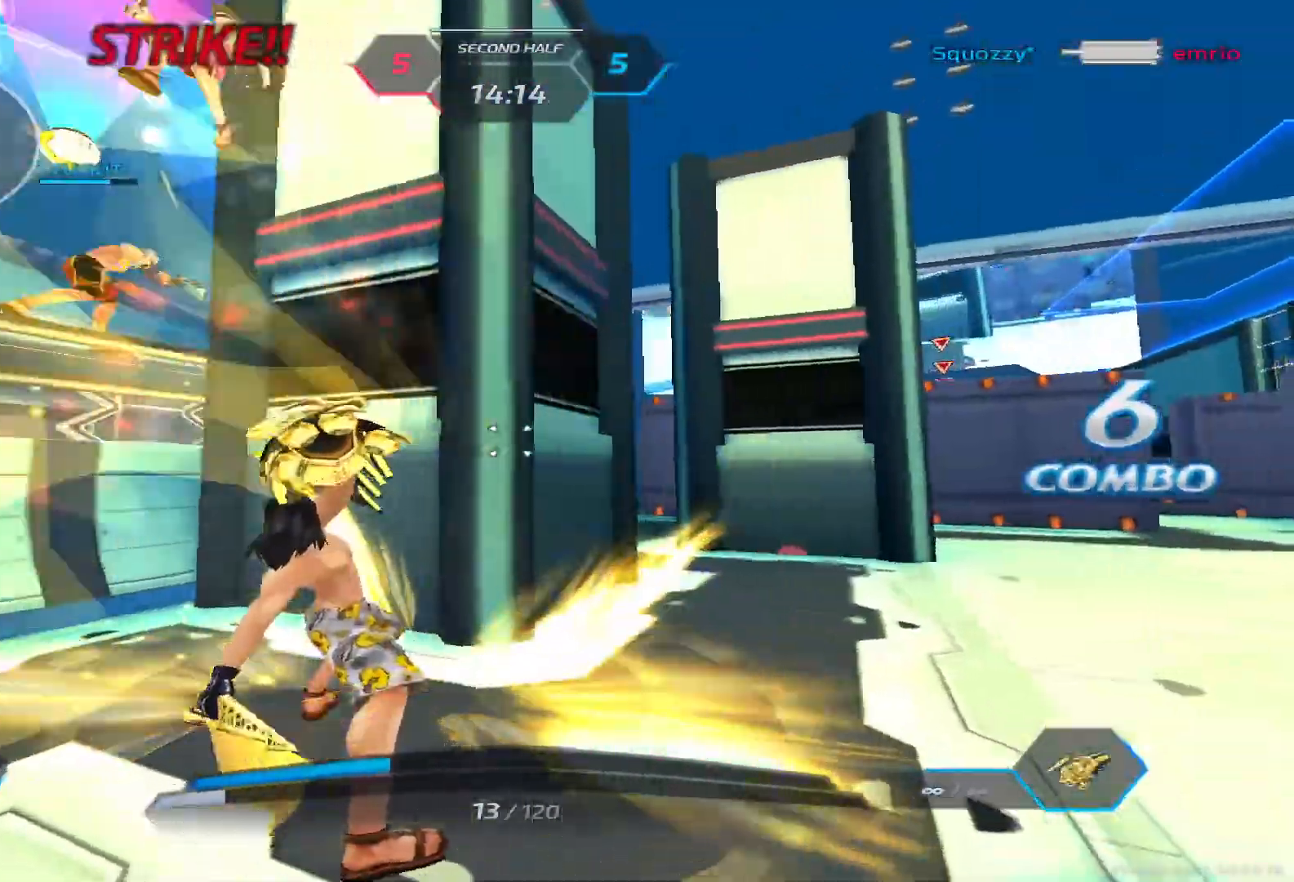
{"keys": ["d"], "events": [[417, "w", "down"], [433, "w", "up"], [450, "a", "up"], [467, "d", "down"], [500, "s", "up"]]}
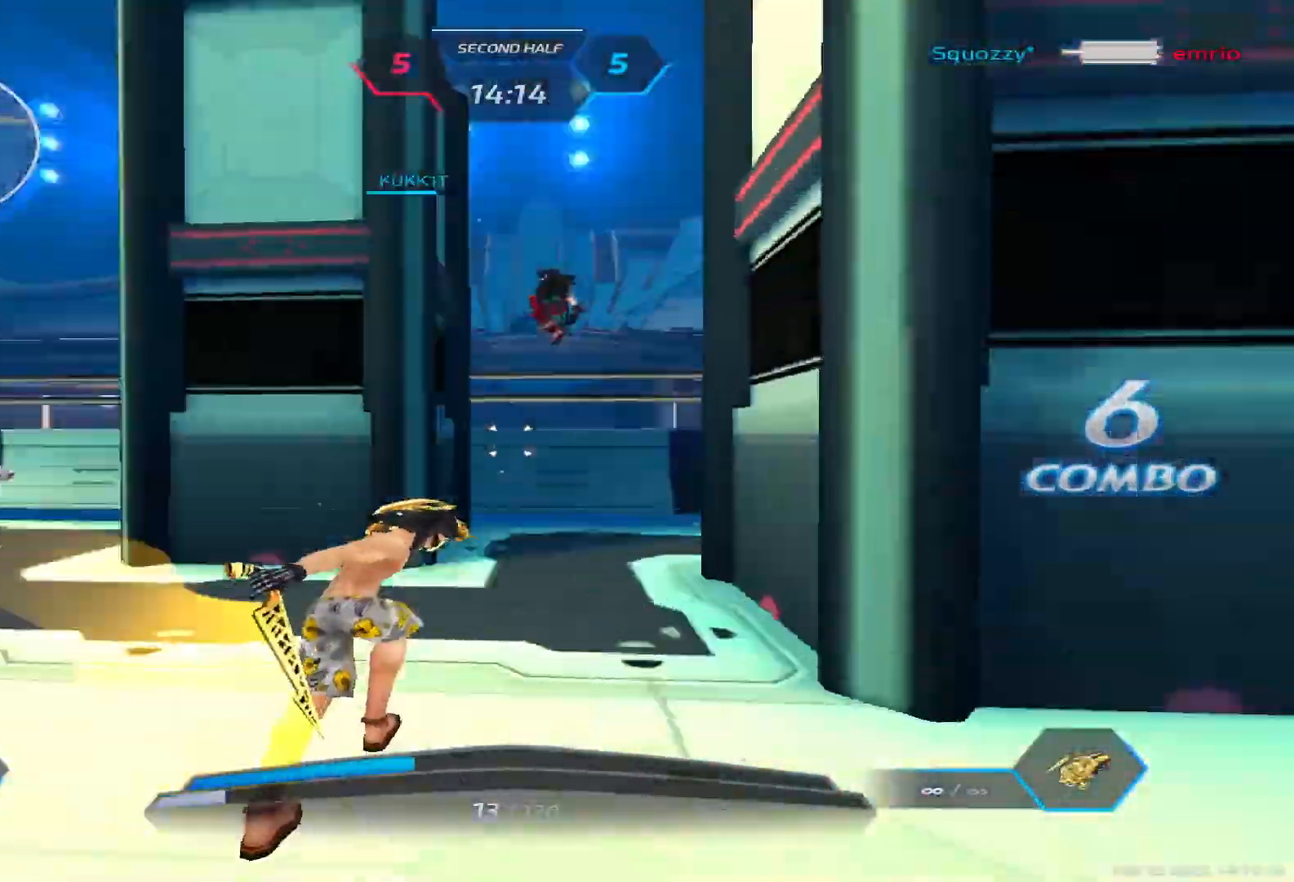
{"keys": ["d", "w"], "events": [[483, "w", "down"]]}
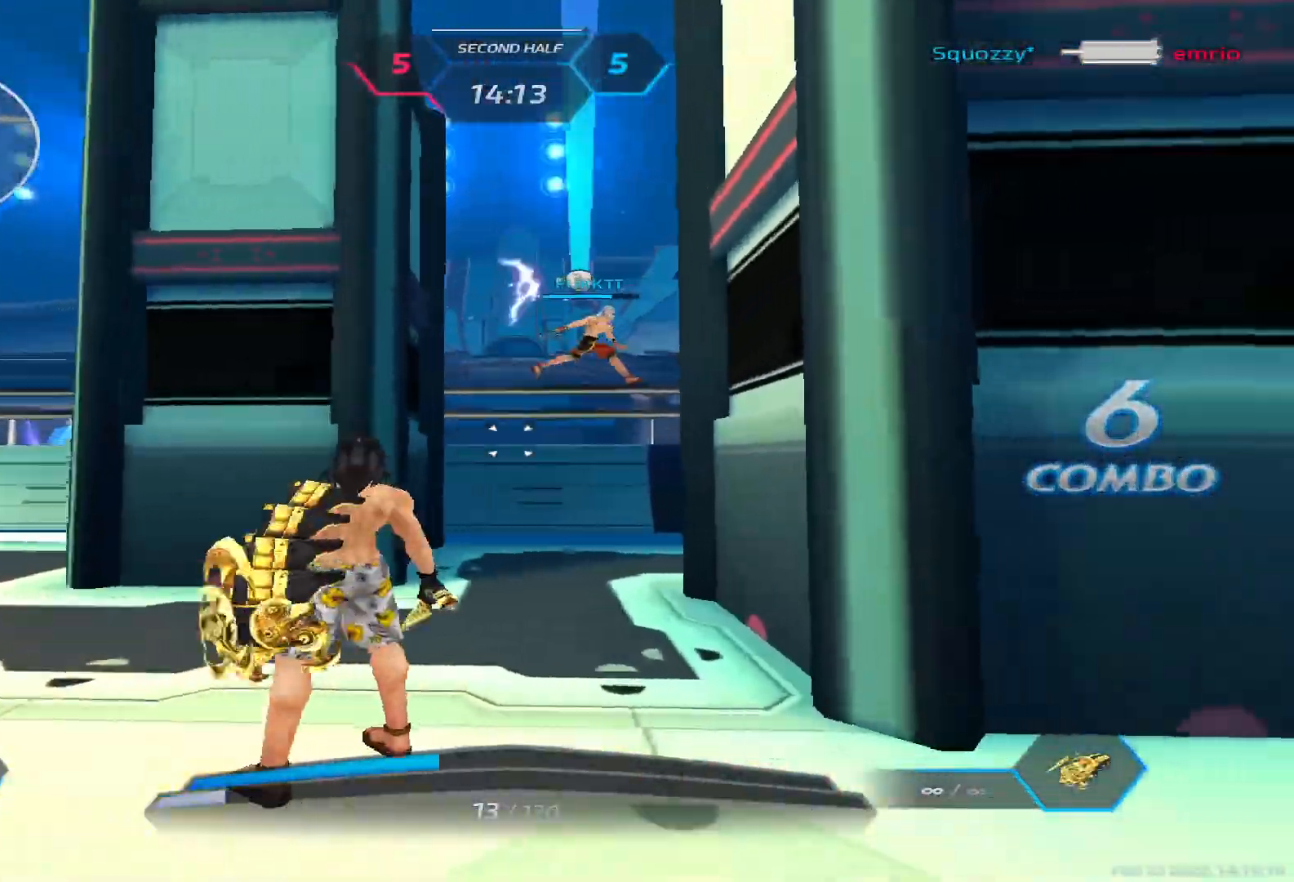
{"keys": ["w"], "events": [[33, "w", "up"], [83, "w", "down"], [150, "d", "up"]]}
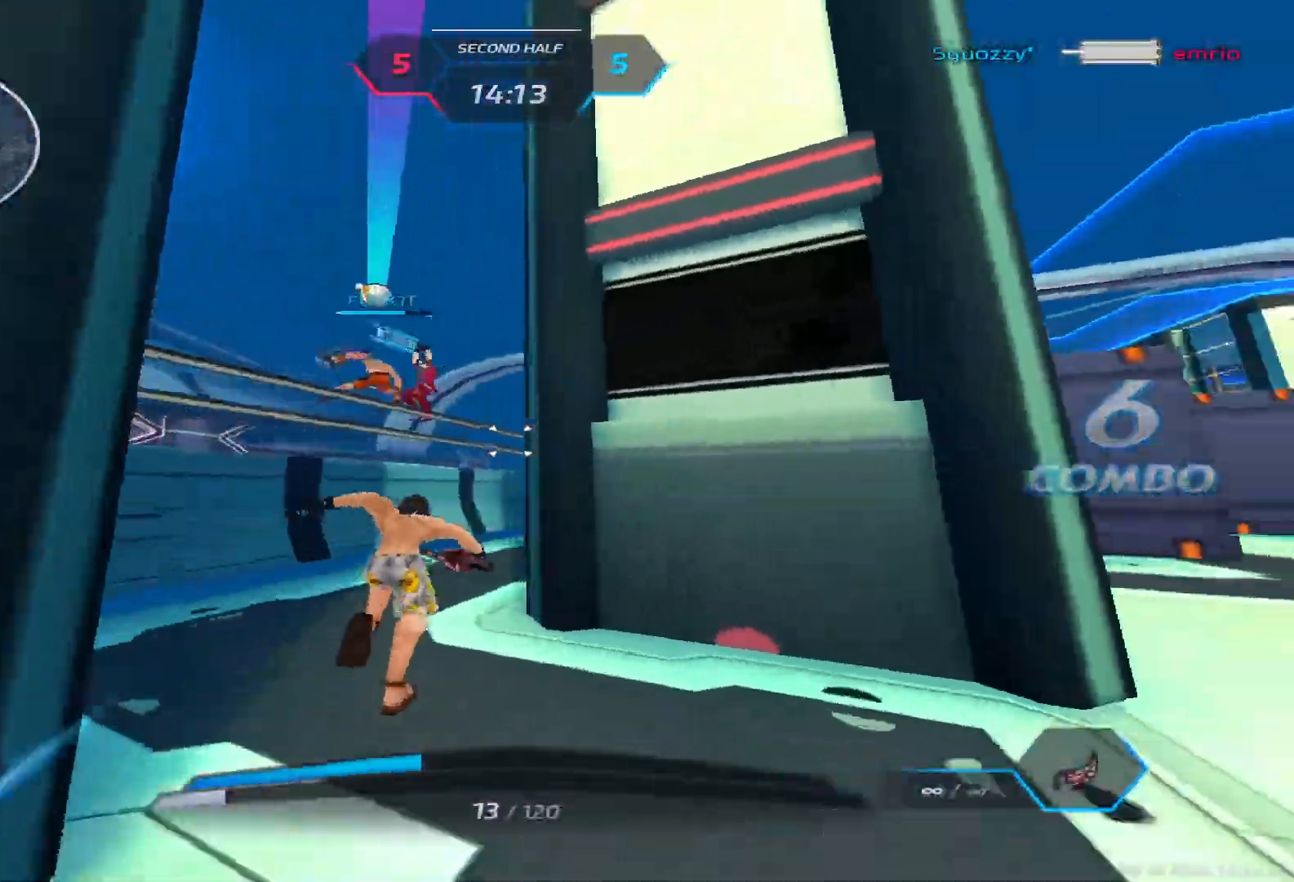
{"keys": ["a", "d", "space", "w"], "events": [[317, "d", "down"], [333, "space", "down"], [350, "w", "up"], [367, "space", "up"], [417, "space", "down"], [433, "w", "down"], [500, "a", "down"]]}
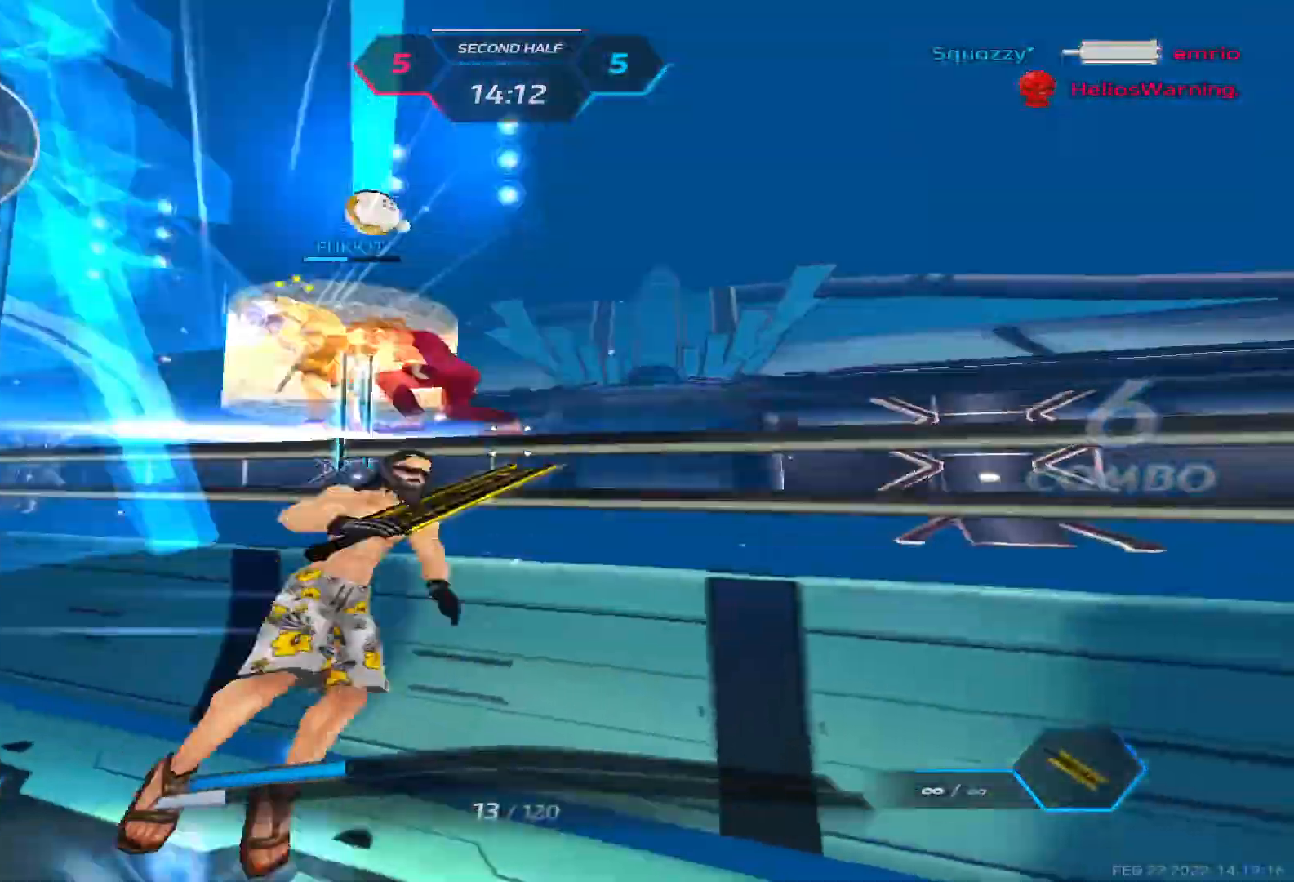
{"keys": ["d", "w"], "events": [[17, "d", "up"], [50, "space", "up"], [167, "a", "up"], [483, "d", "down"]]}
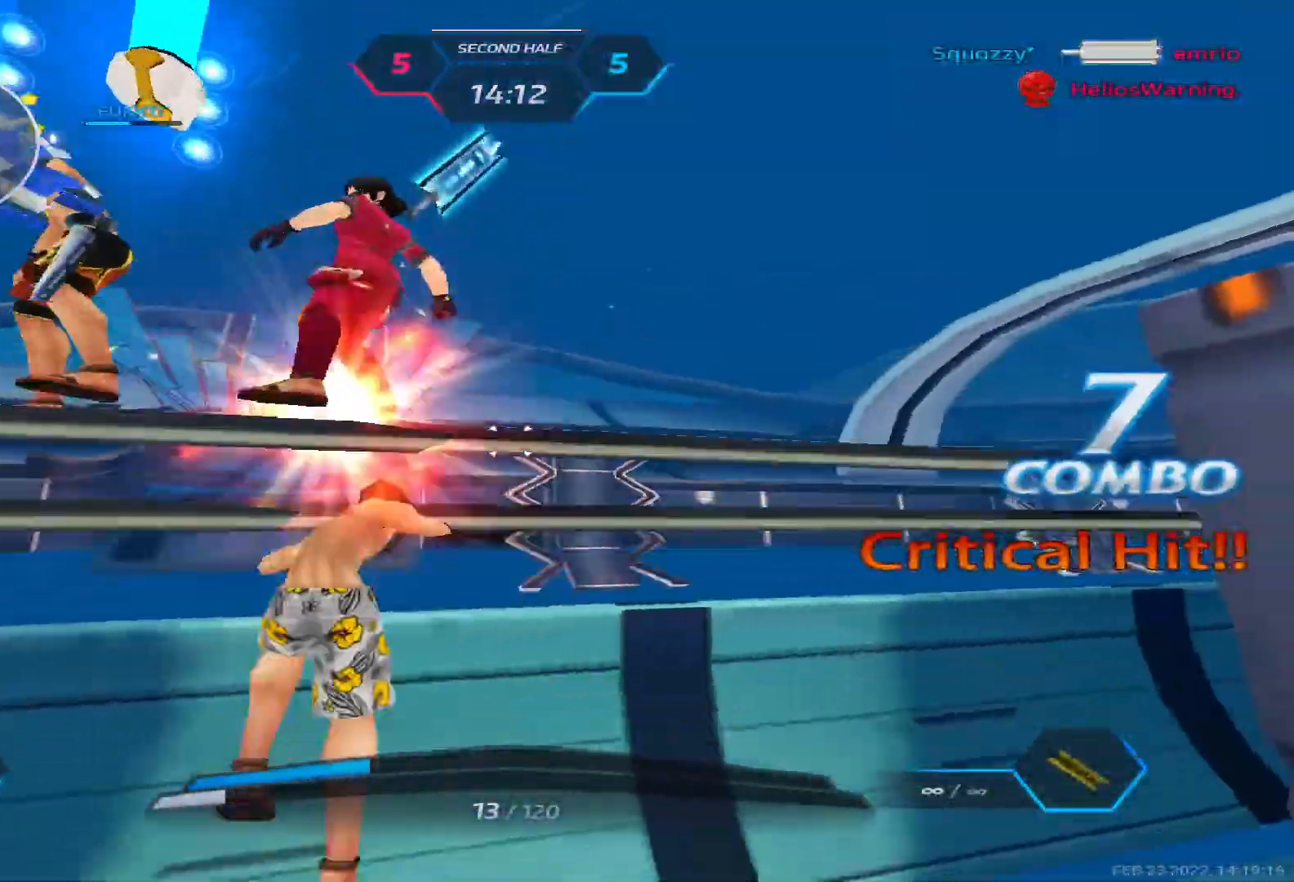
{"keys": ["w"], "events": [[17, "w", "up"], [383, "w", "down"], [400, "d", "up"]]}
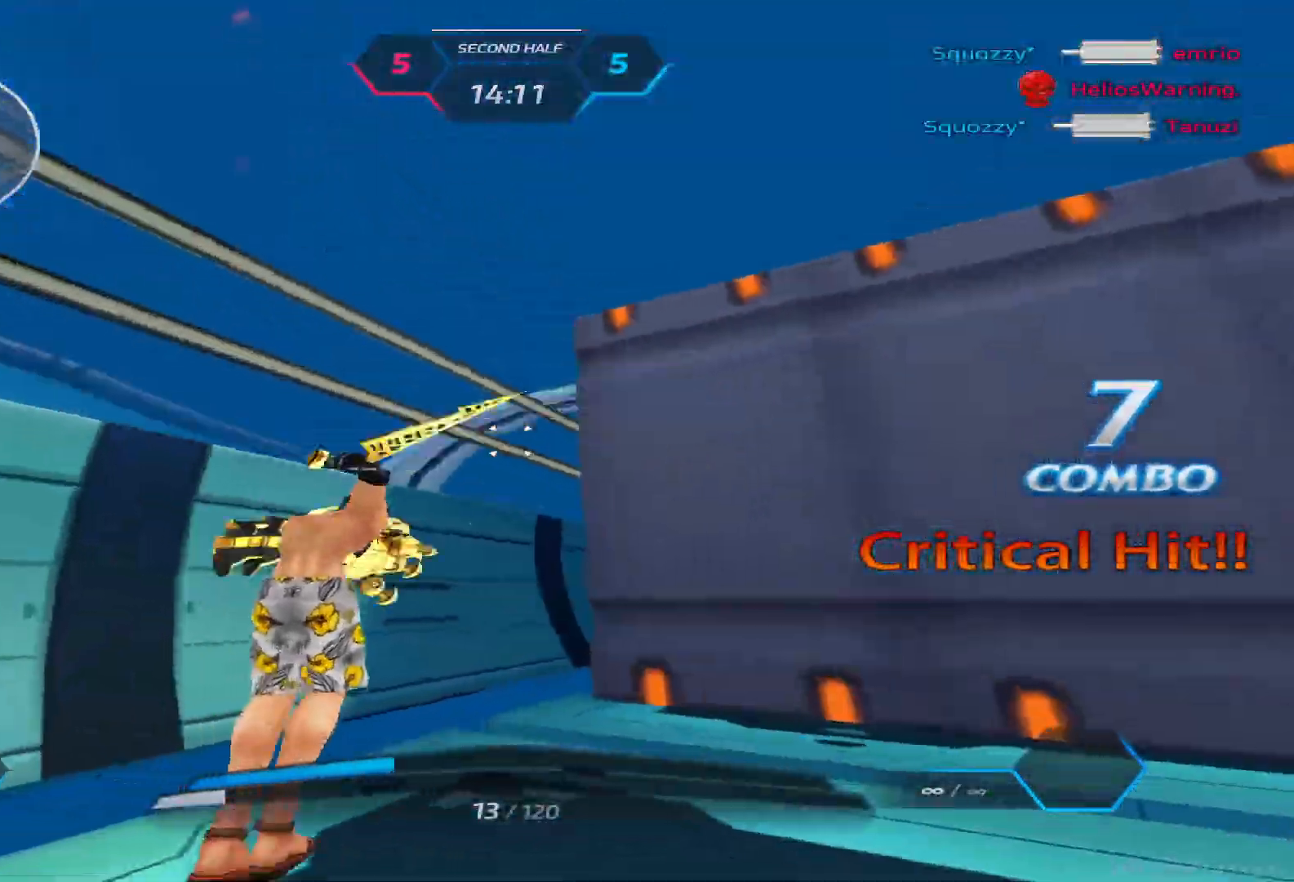
{"keys": ["a", "w"], "events": [[67, "space", "down"], [167, "space", "up"], [267, "space", "down"], [367, "a", "down"], [467, "space", "up"]]}